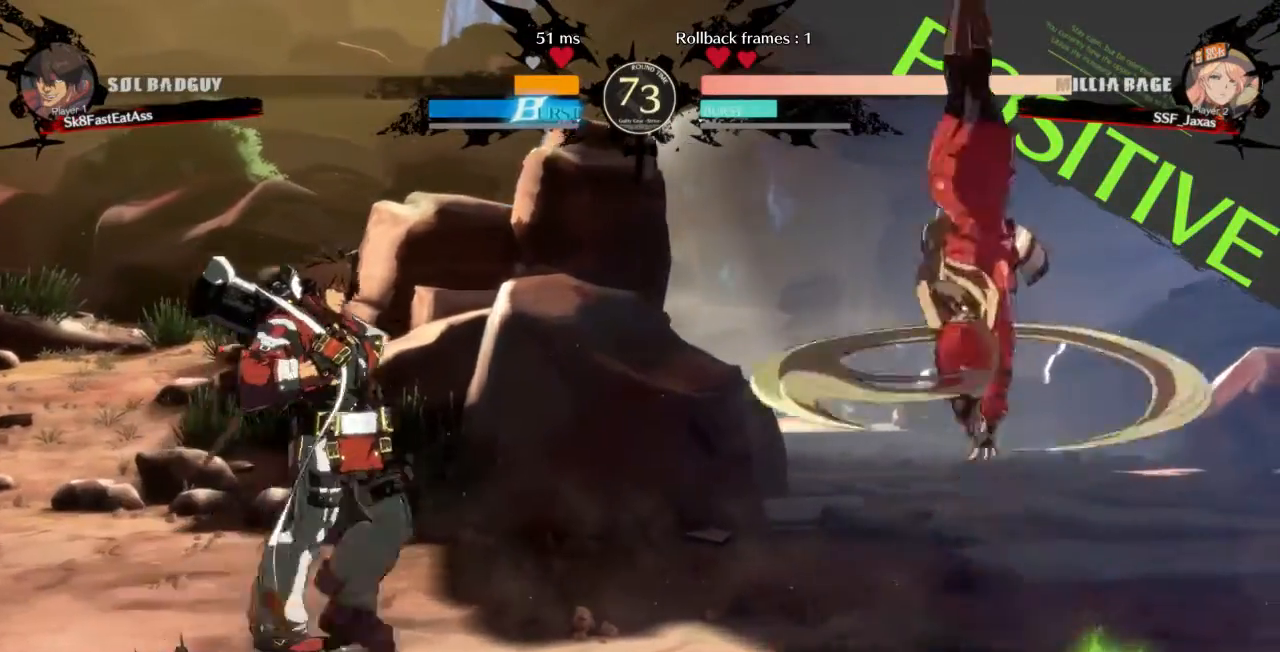
Gameplay with a controller (arcade stick); each line is a JSON object with the inputs held at the frame after it (dt_ms = milliseconds from this image to that frame). "events" lists button and stick changes between this image and that frame as [ms after this image, input, new state], when the widget could be followed in between. Not read: L3 R3 SELECT START.
{"dt_ms": 520, "buttons": []}
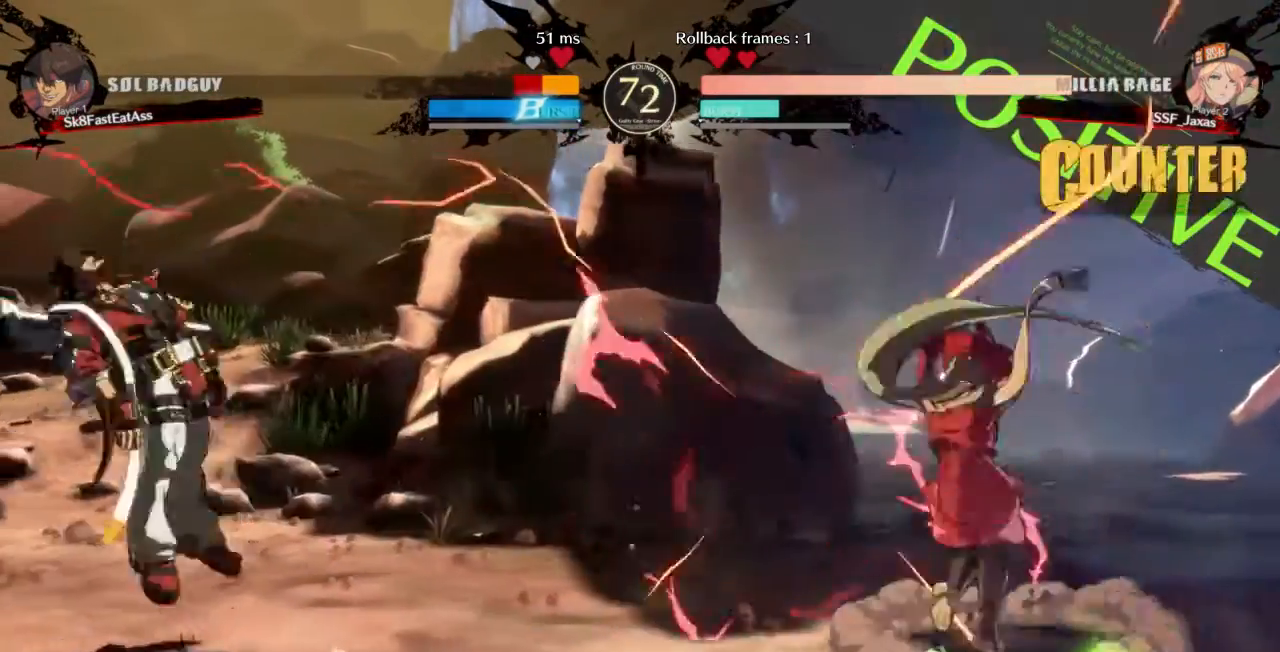
{"dt_ms": 480, "buttons": ["DPAD_LEFT"]}
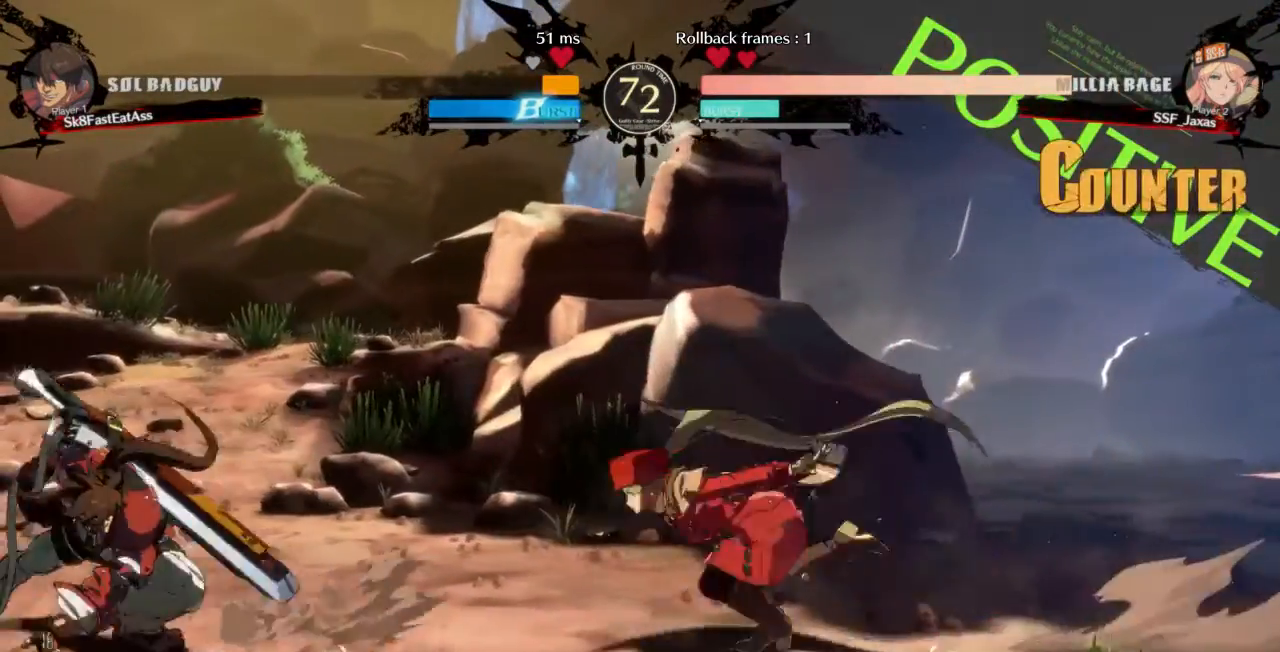
{"dt_ms": 520, "buttons": ["DPAD_RIGHT"], "events": [[160, "DPAD_LEFT", "up"], [160, "DPAD_RIGHT", "down"]]}
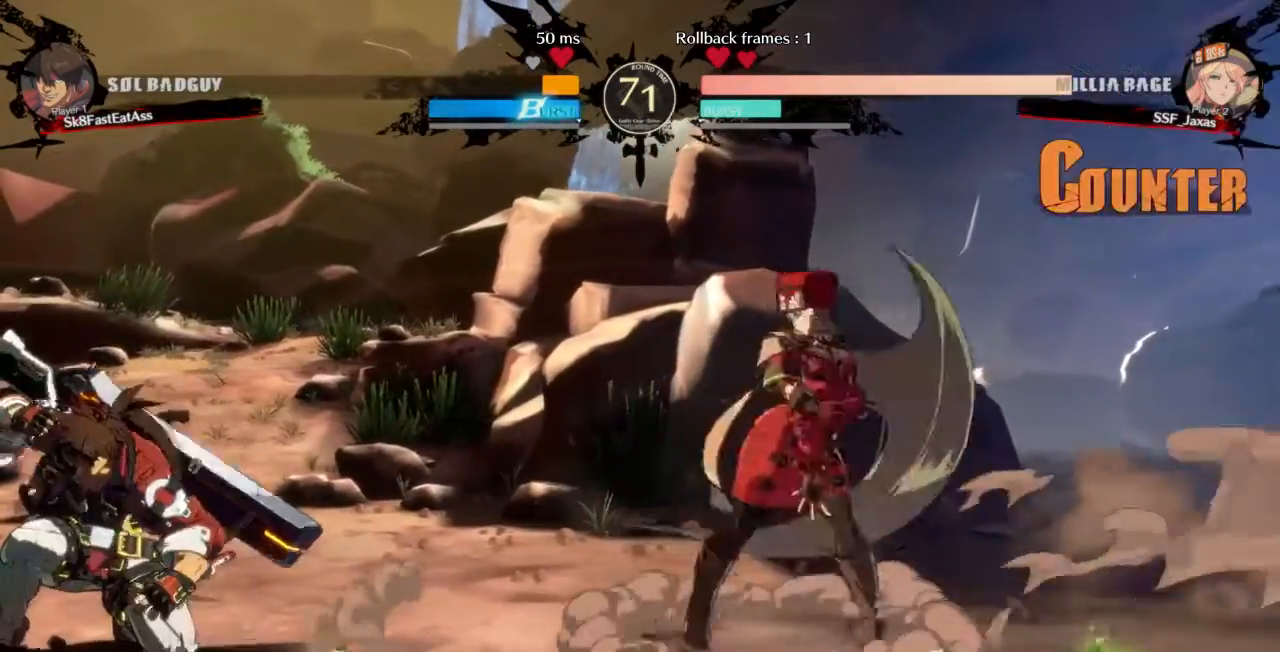
{"dt_ms": 1000, "buttons": ["SQUARE", "TRIANGLE", "DPAD_DOWN", "DPAD_RIGHT"]}